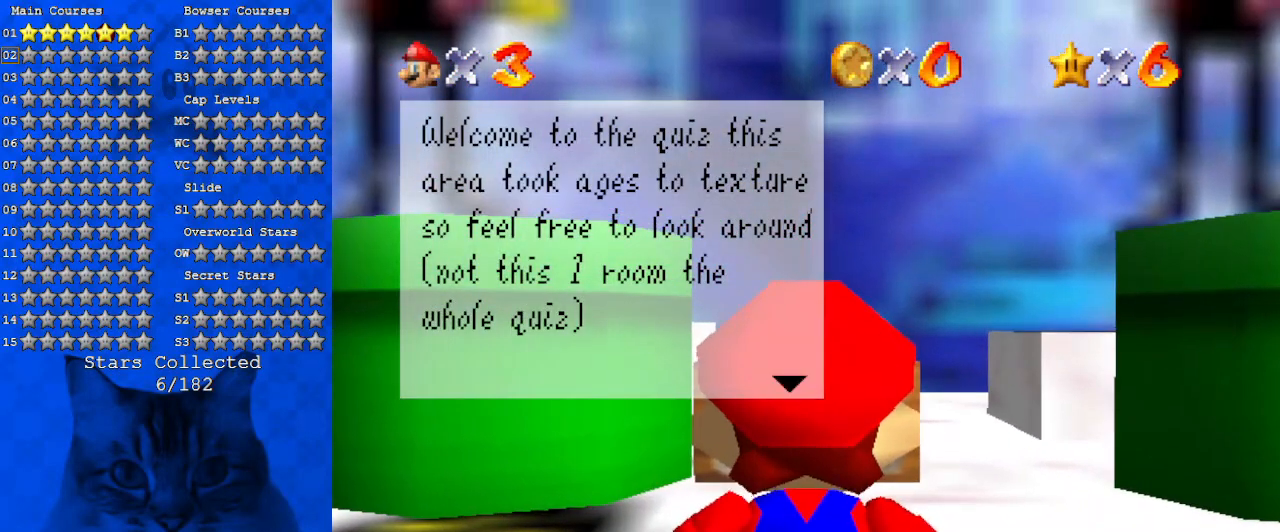
Gameplay with keyboard; each line is a JSON object with the keys held at the frame after it. "events" lists presses ("down") and releases ("up") of "a", "c", "ctrl", "d", "down", "left", "return", "right", "s", "shift", "up", "w", "x" and "y" between this image and that frame as [ms after this image, input, new state], when the widget could be followed in between. No other keys are recorded. Mouse input is not recorded.
{"keys": [], "events": []}
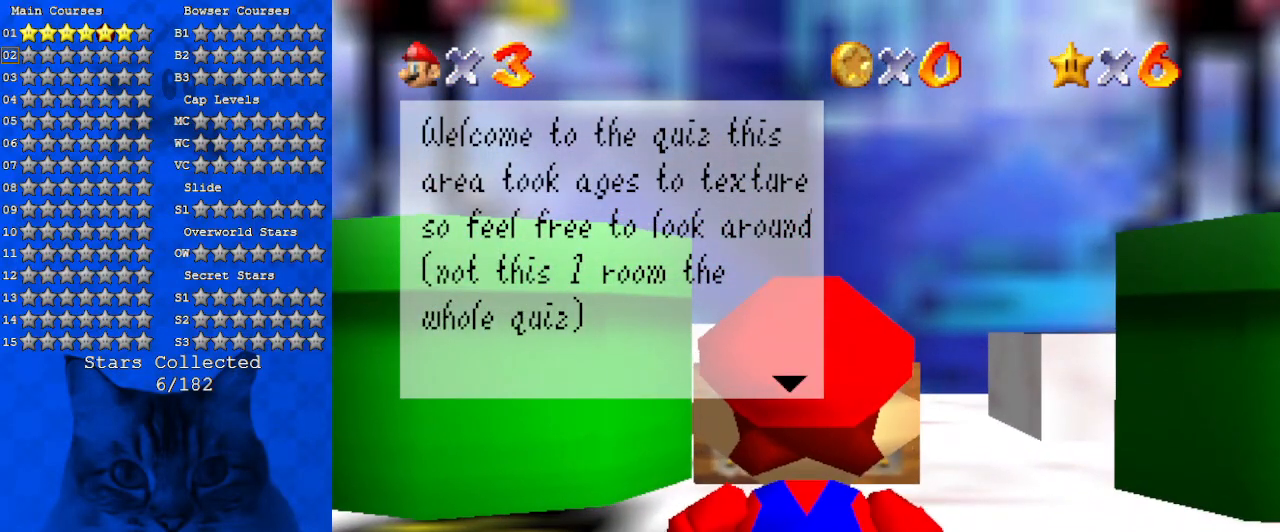
{"keys": [], "events": []}
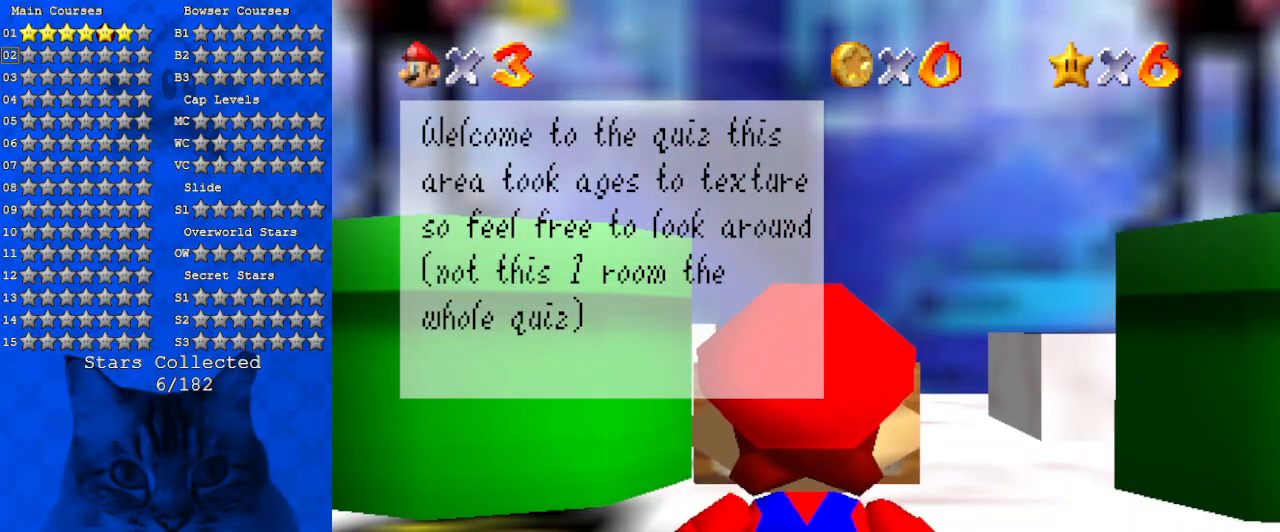
{"keys": [], "events": []}
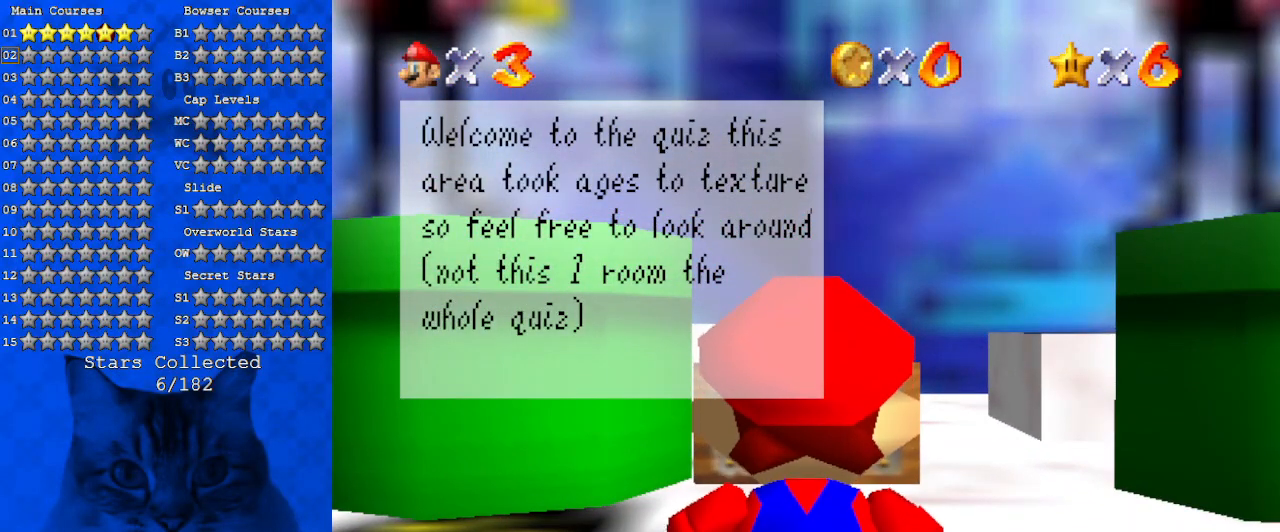
{"keys": [], "events": []}
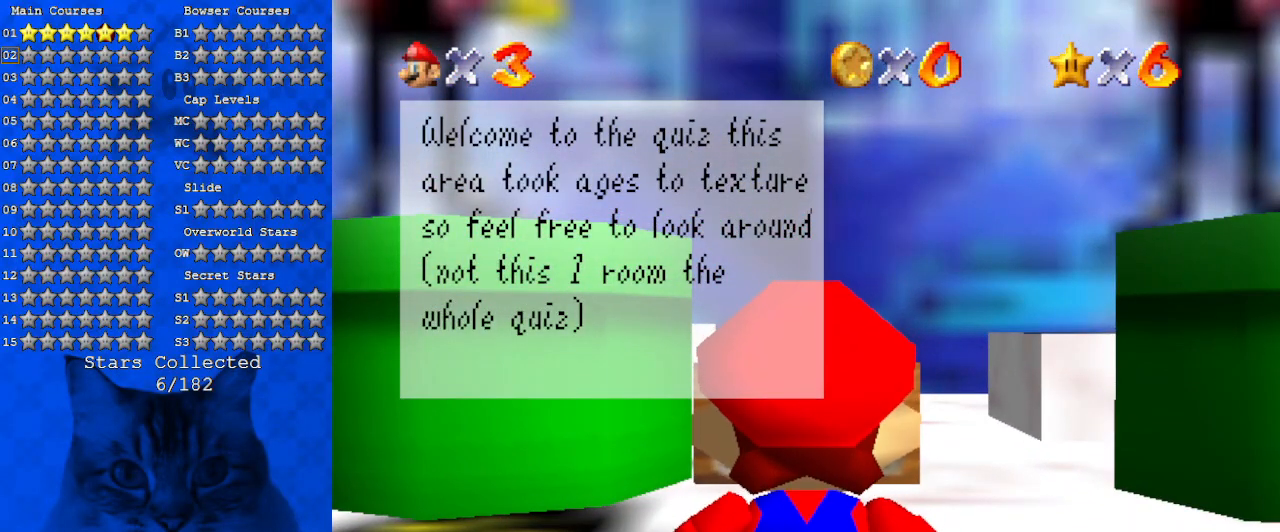
{"keys": [], "events": []}
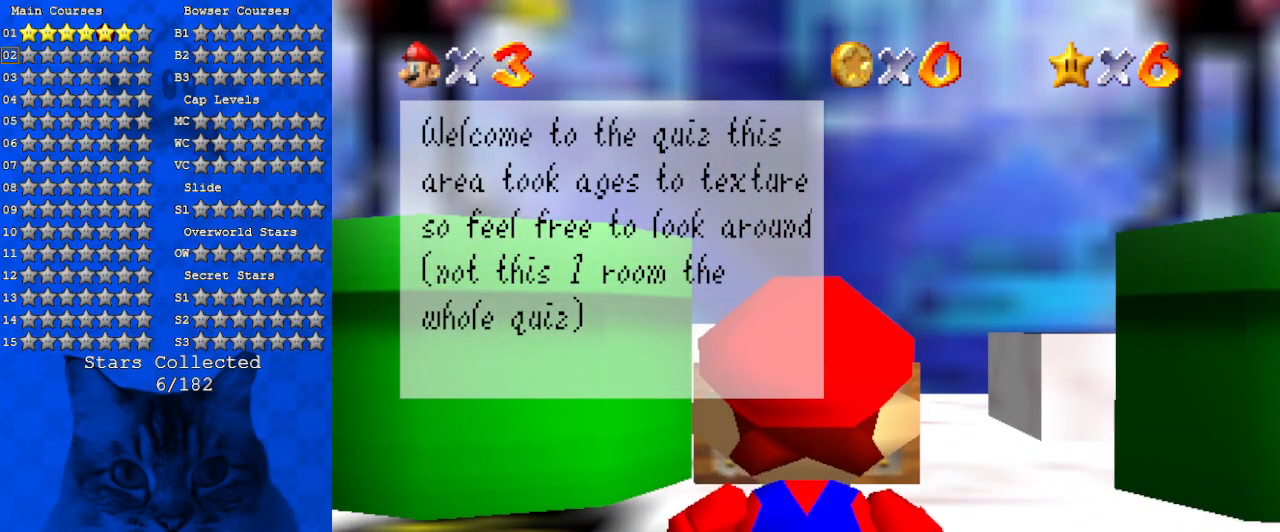
{"keys": [], "events": []}
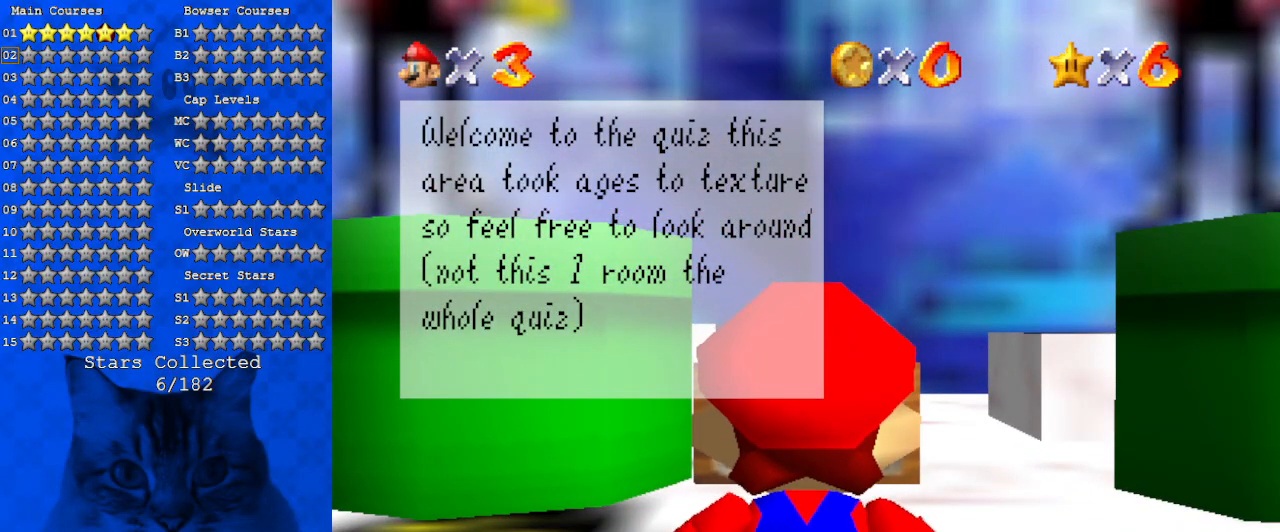
{"keys": [], "events": []}
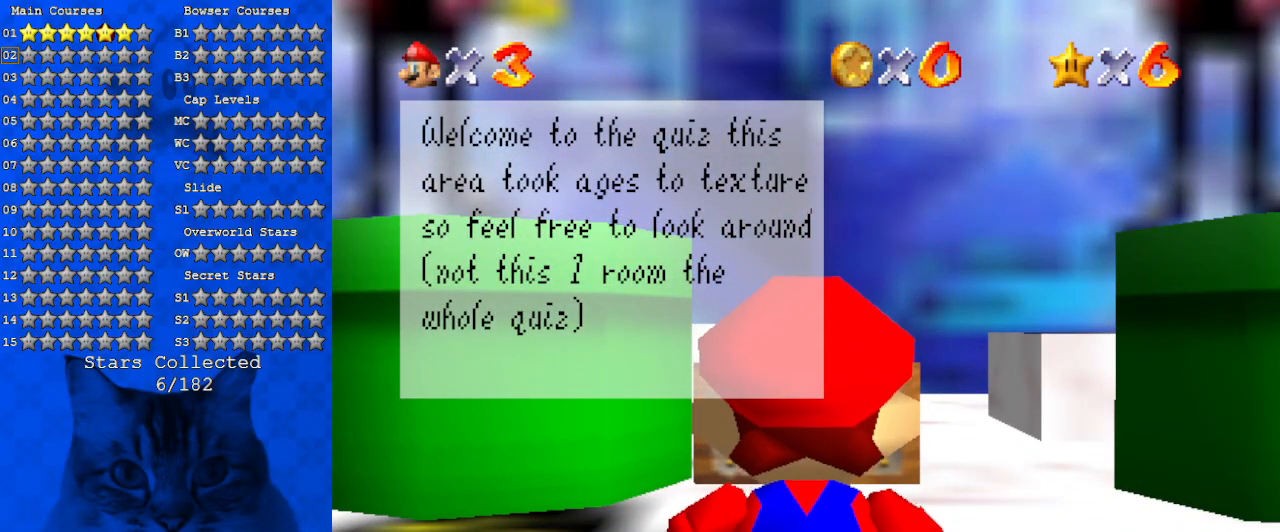
{"keys": [], "events": []}
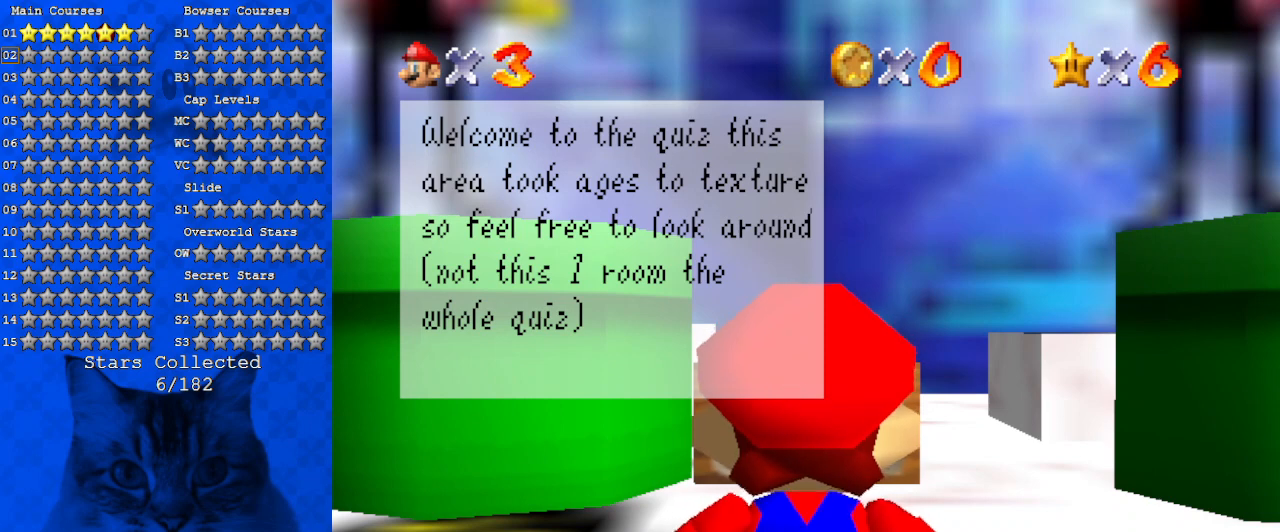
{"keys": [], "events": [[267, "shift", "down"], [500, "shift", "up"]]}
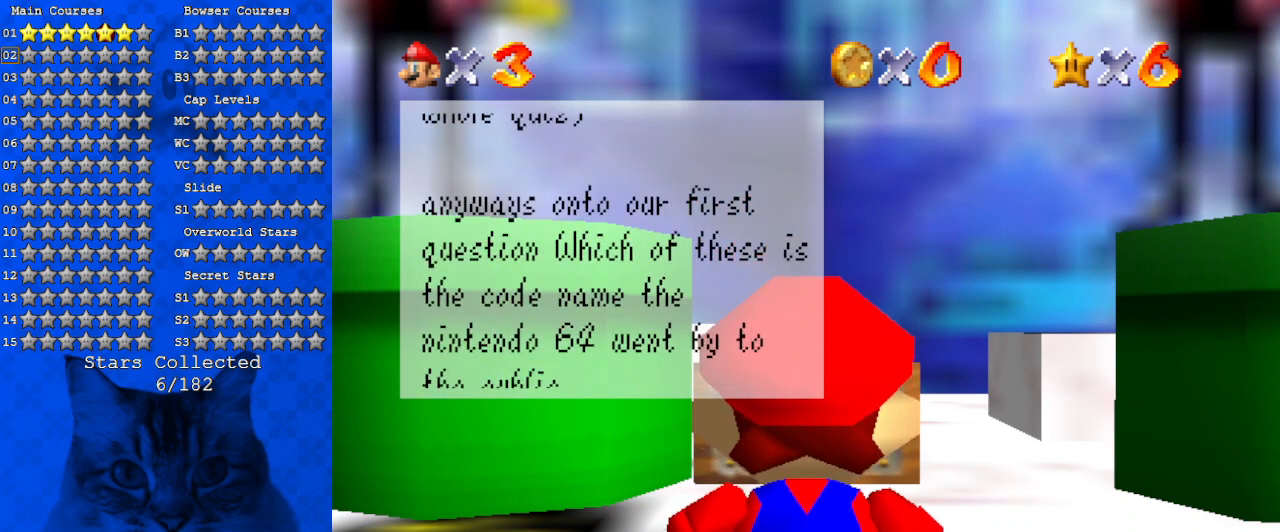
{"keys": [], "events": []}
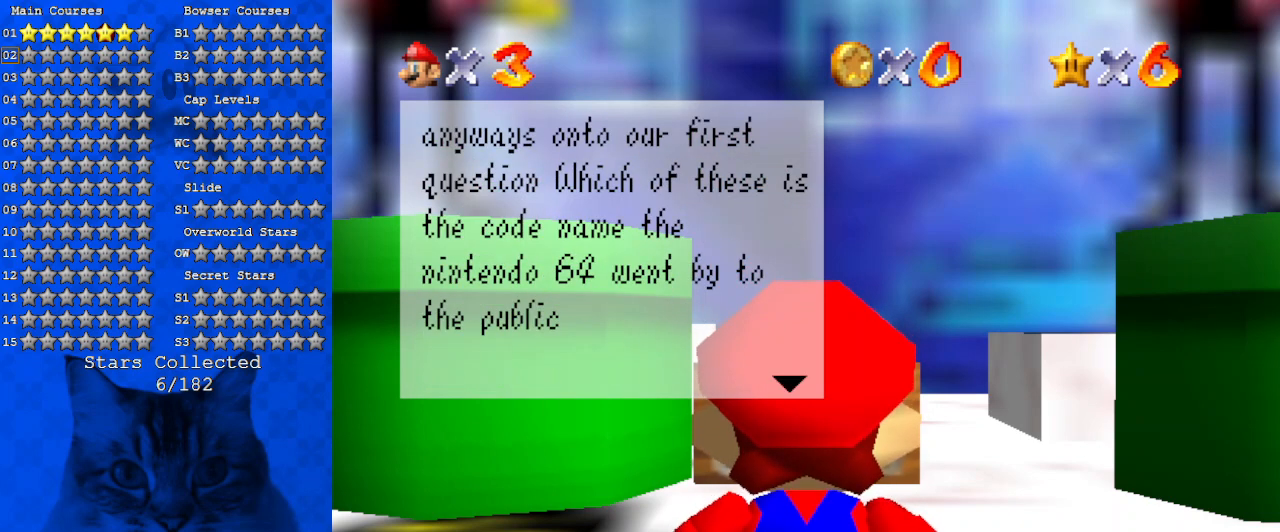
{"keys": [], "events": []}
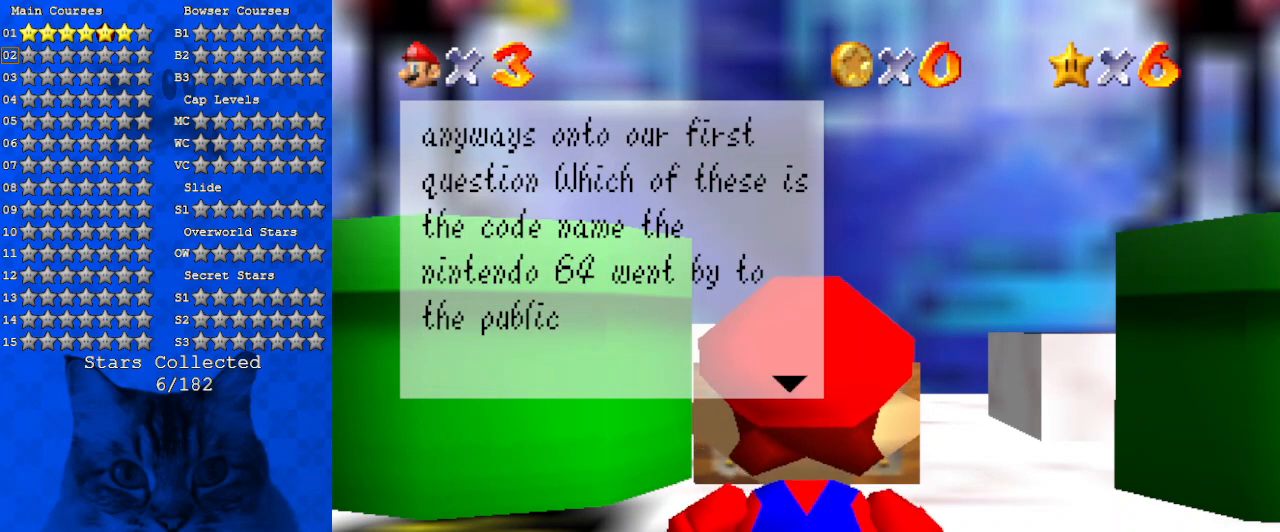
{"keys": [], "events": []}
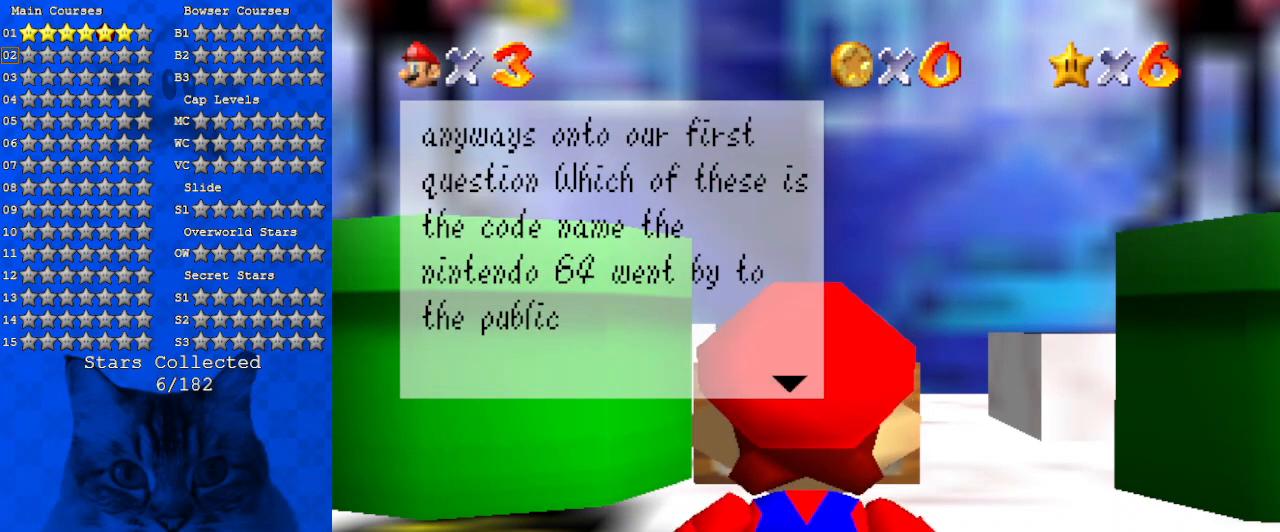
{"keys": [], "events": []}
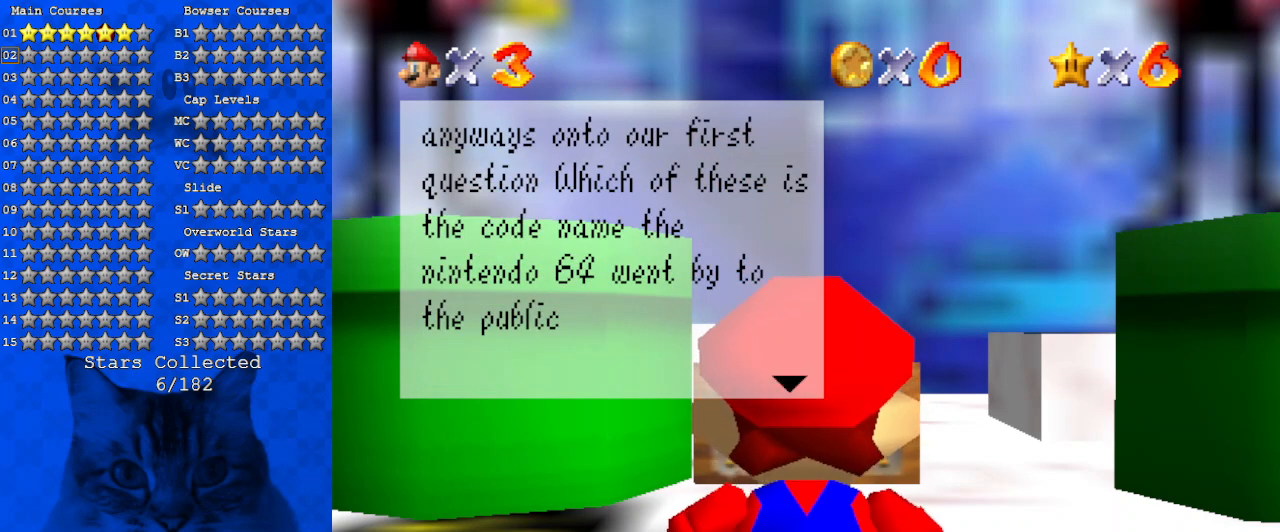
{"keys": [], "events": []}
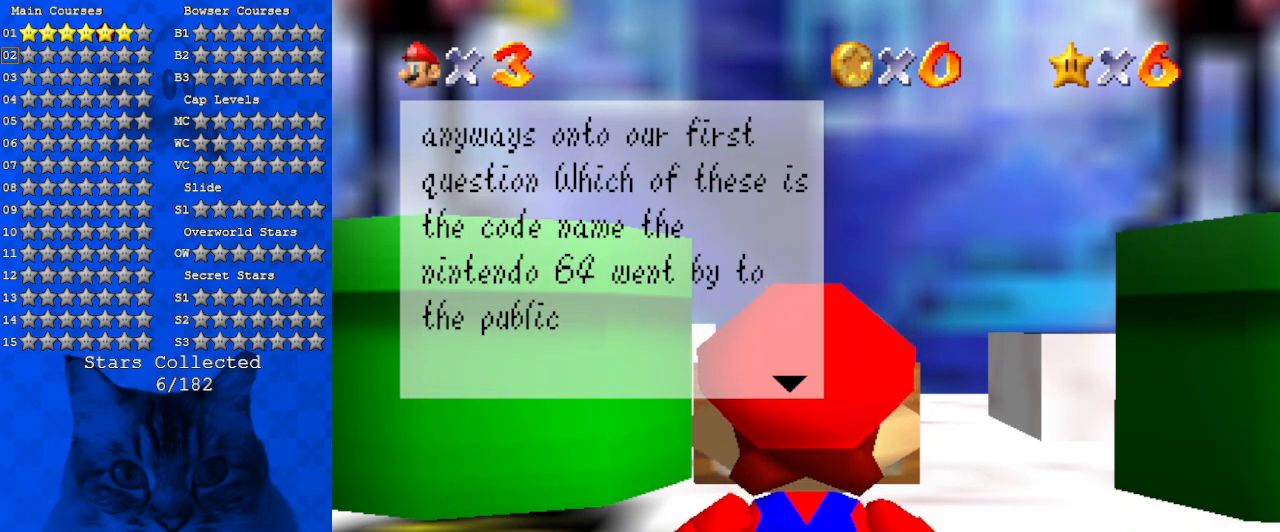
{"keys": [], "events": []}
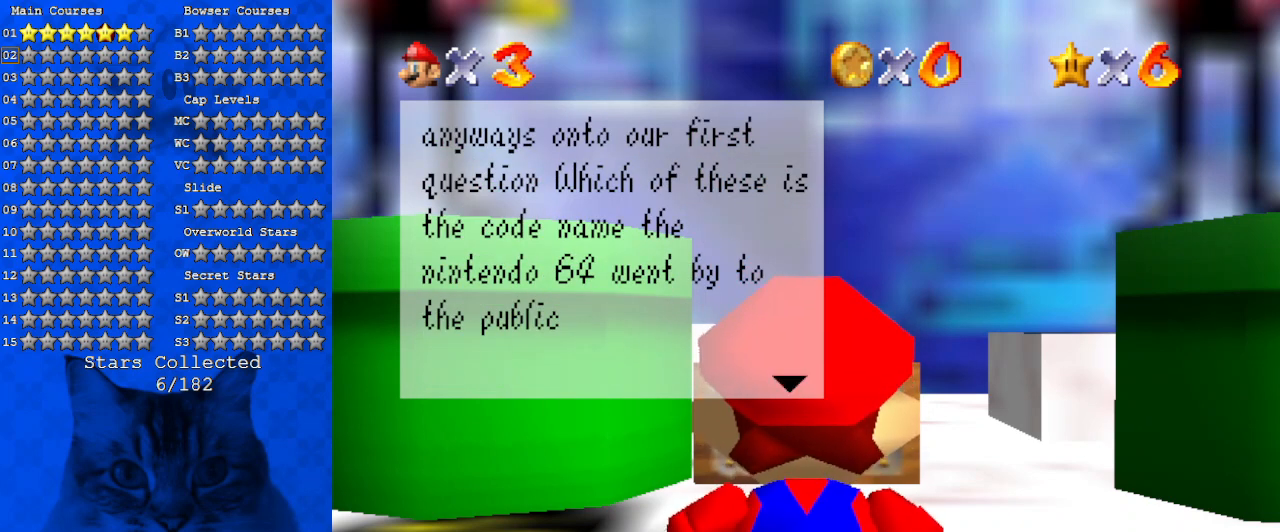
{"keys": [], "events": []}
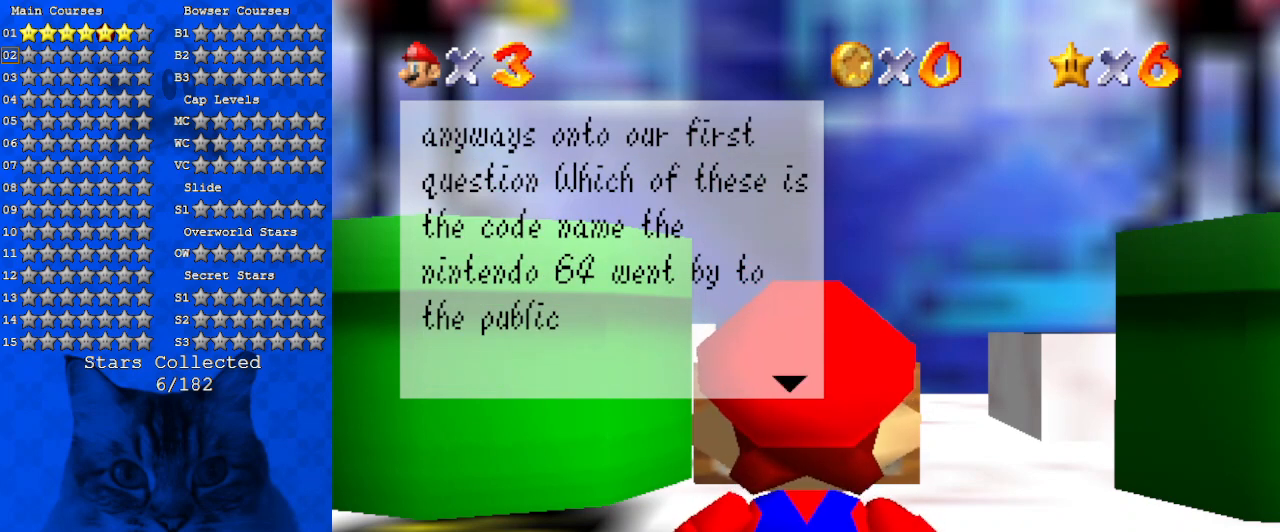
{"keys": [], "events": []}
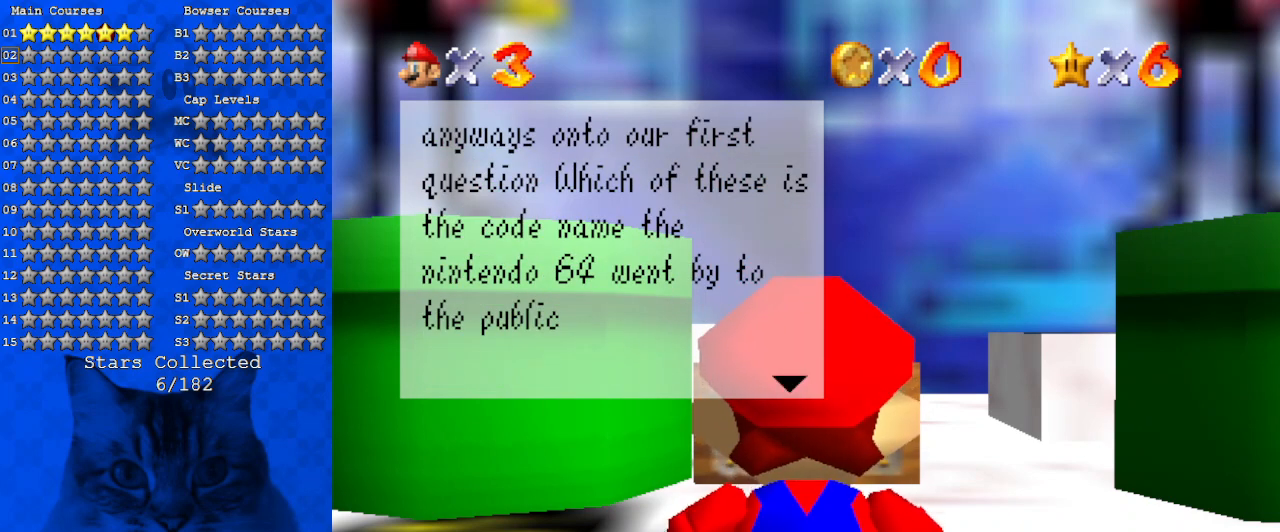
{"keys": [], "events": []}
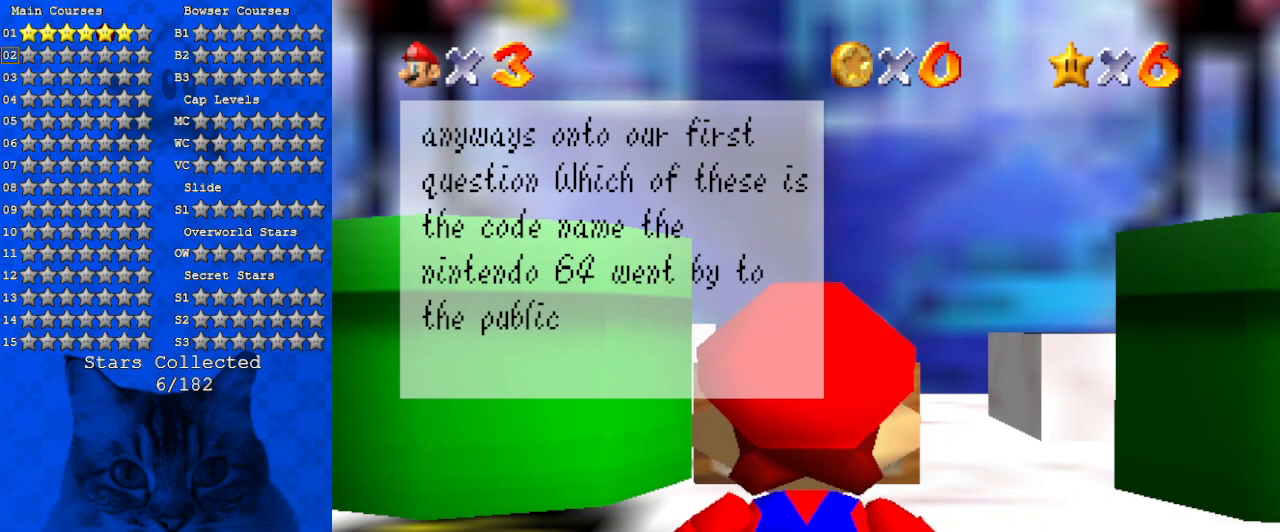
{"keys": [], "events": [[334, "shift", "down"], [500, "shift", "up"]]}
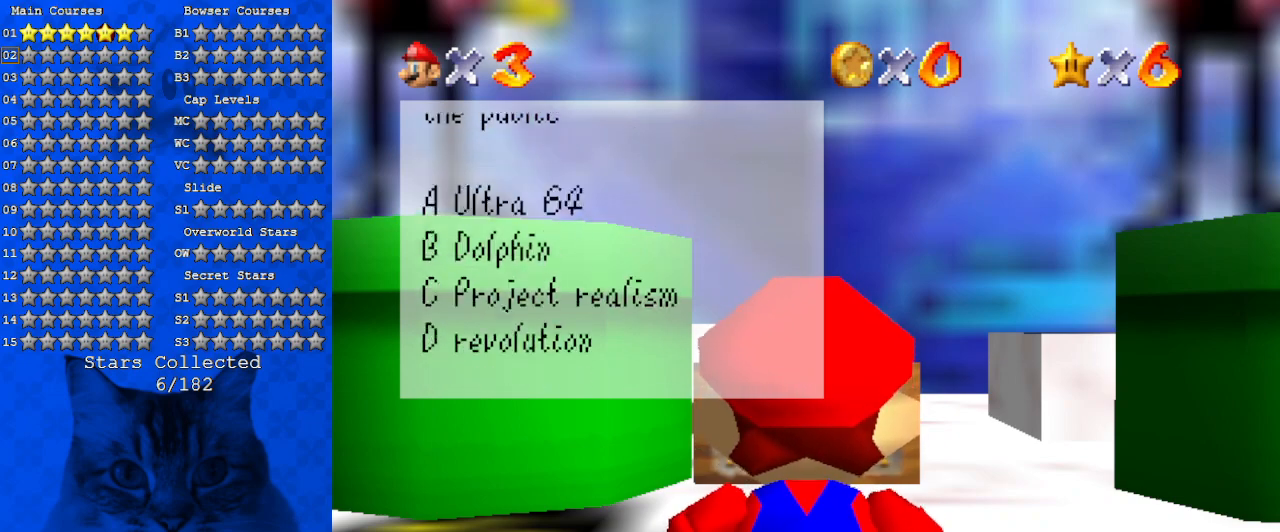
{"keys": [], "events": []}
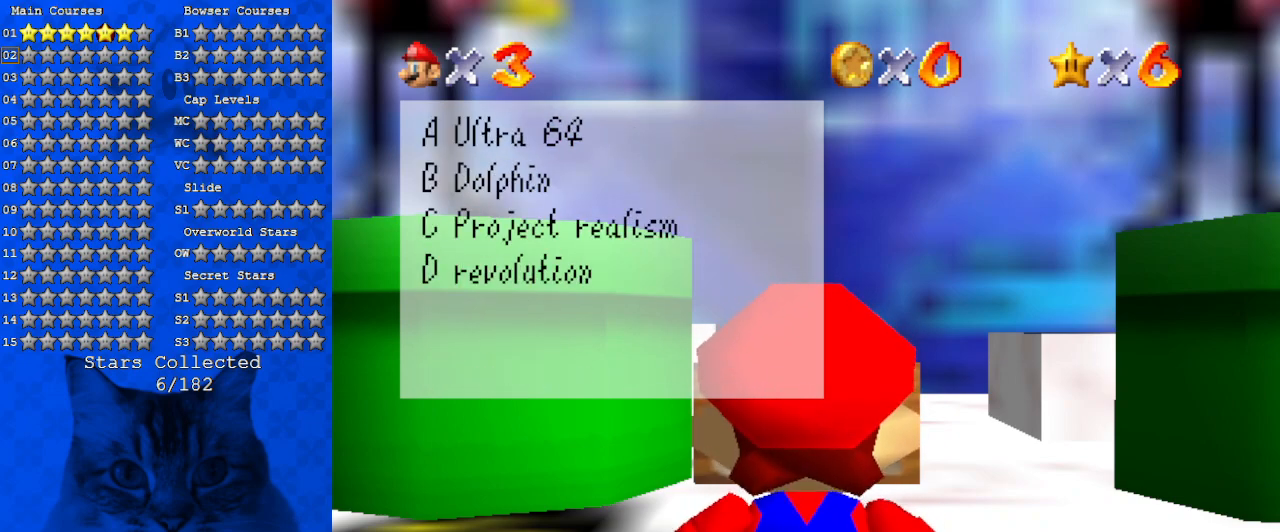
{"keys": [], "events": []}
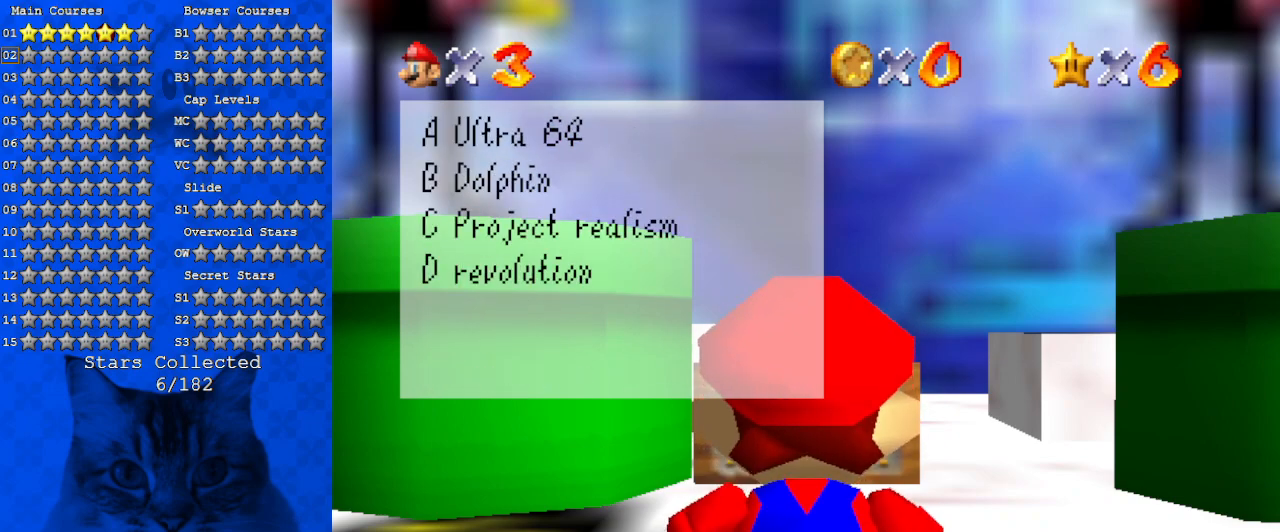
{"keys": [], "events": []}
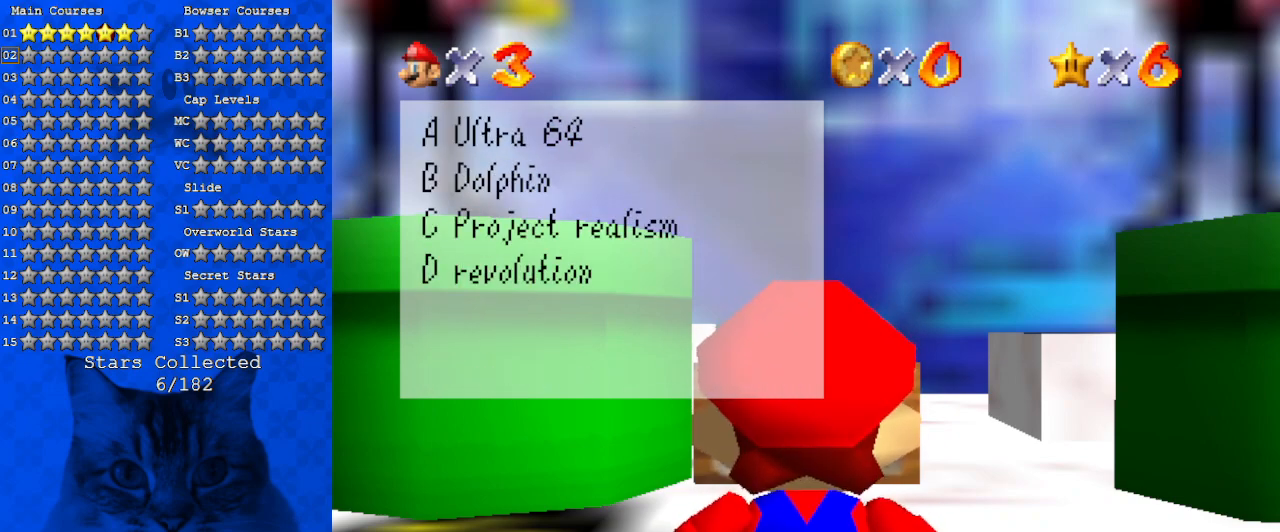
{"keys": ["up"], "events": [[134, "up", "down"]]}
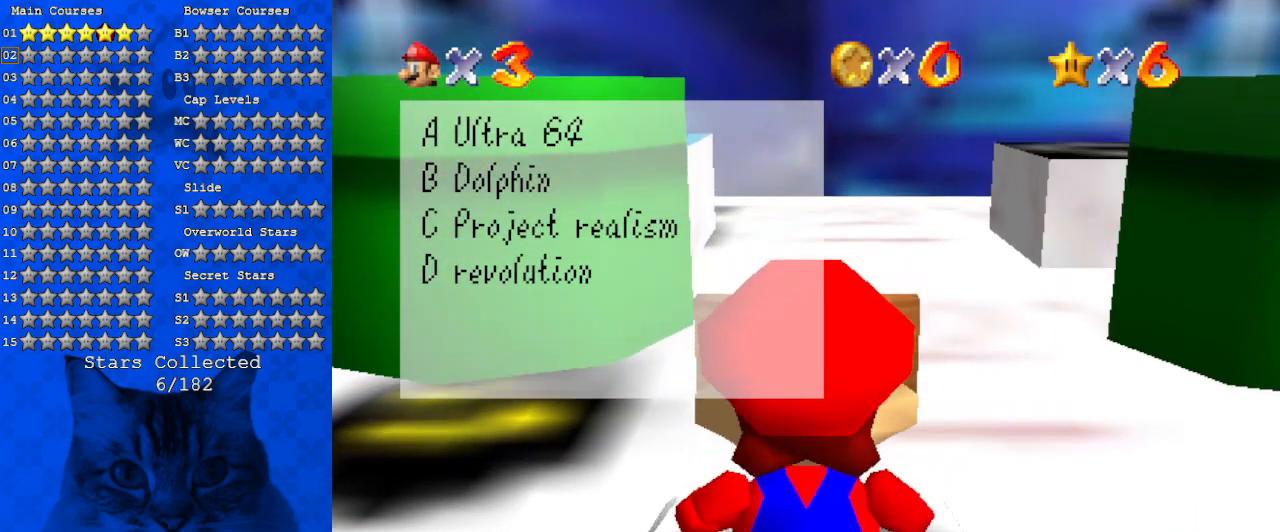
{"keys": ["right"], "events": [[300, "right", "down"], [300, "up", "up"]]}
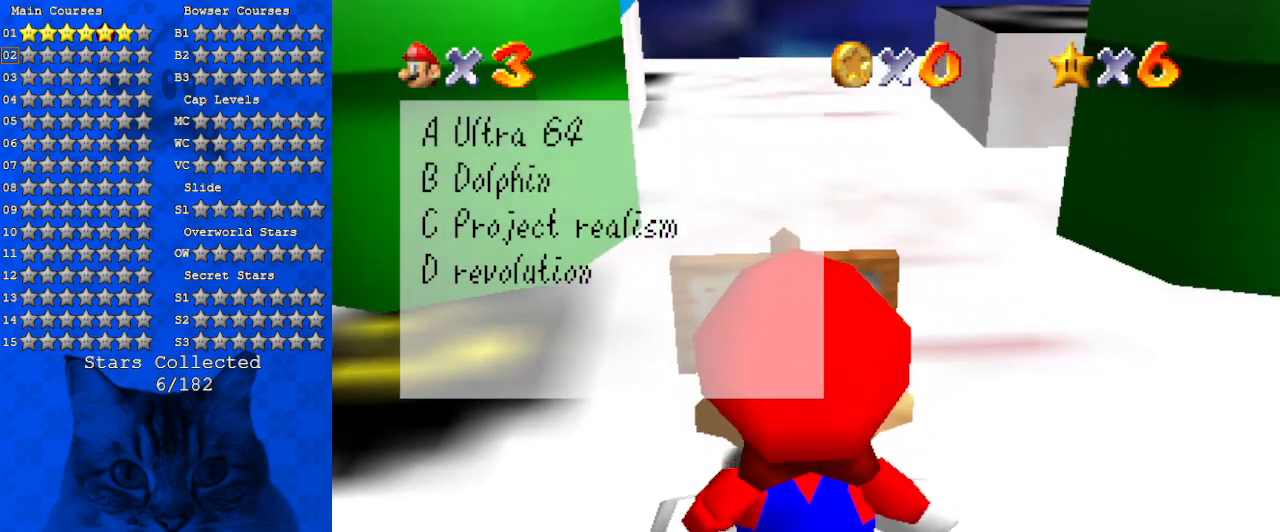
{"keys": [], "events": [[400, "right", "up"]]}
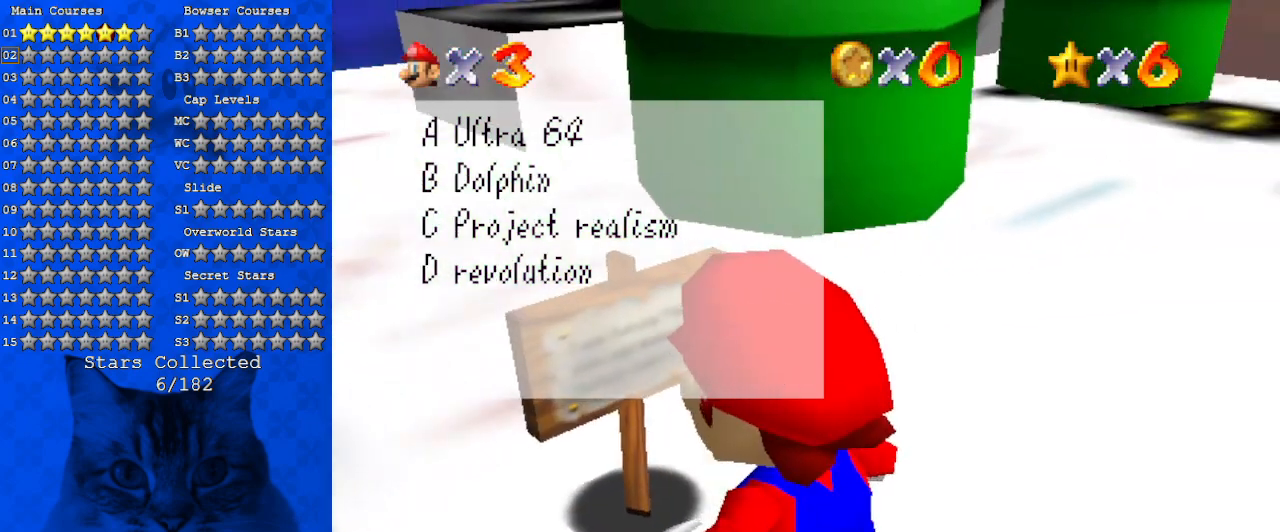
{"keys": ["left"], "events": [[100, "left", "down"]]}
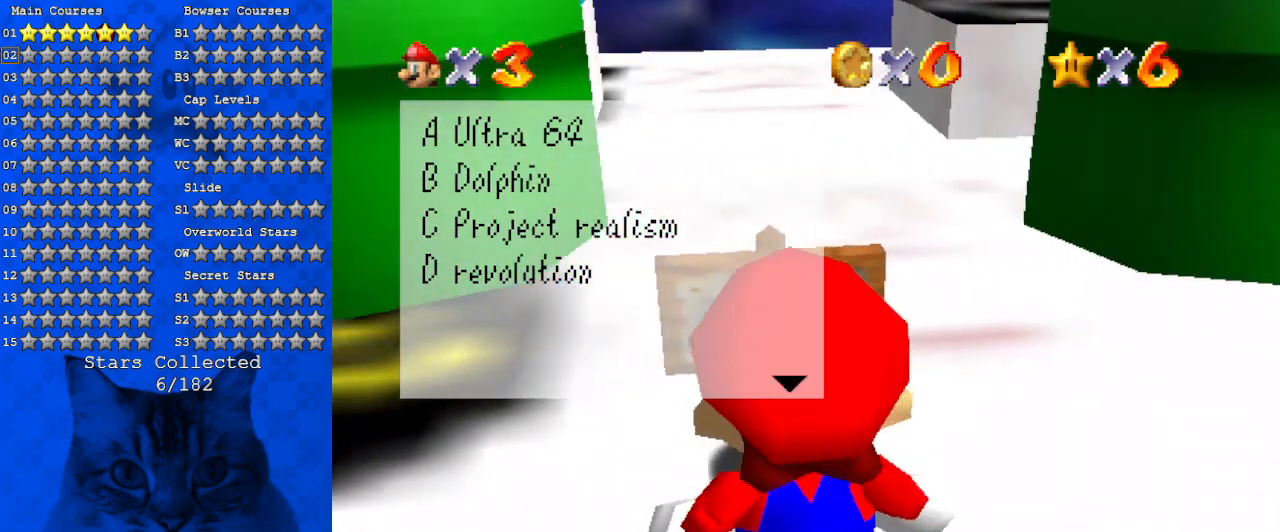
{"keys": ["down"], "events": [[200, "down", "down"], [300, "left", "up"]]}
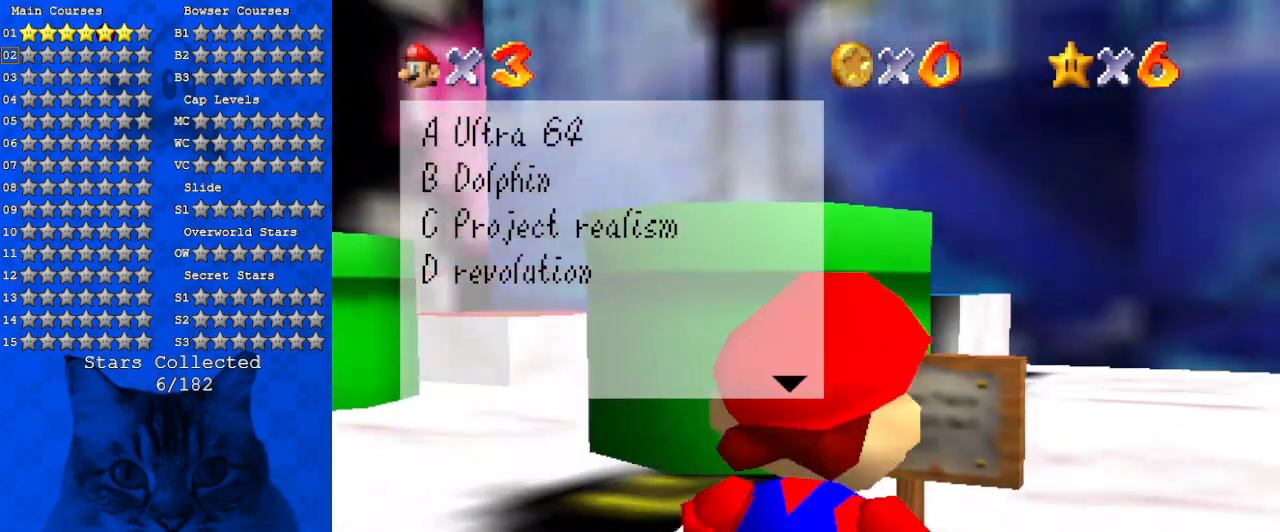
{"keys": ["right"], "events": [[67, "down", "up"], [67, "right", "down"]]}
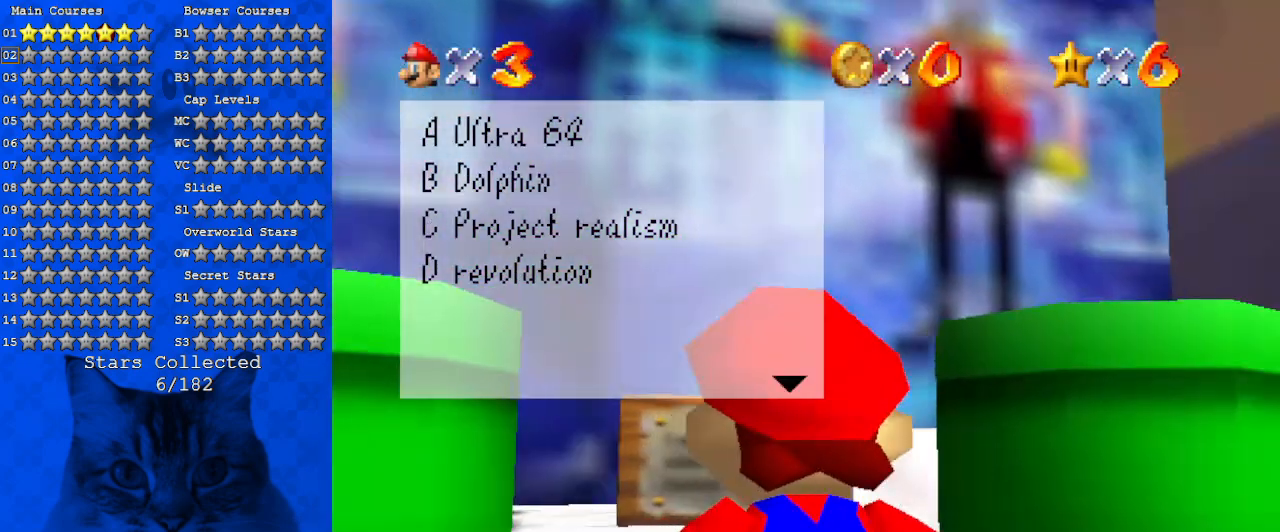
{"keys": ["left"], "events": [[34, "up", "down"], [167, "right", "up"], [300, "left", "down"], [467, "up", "up"]]}
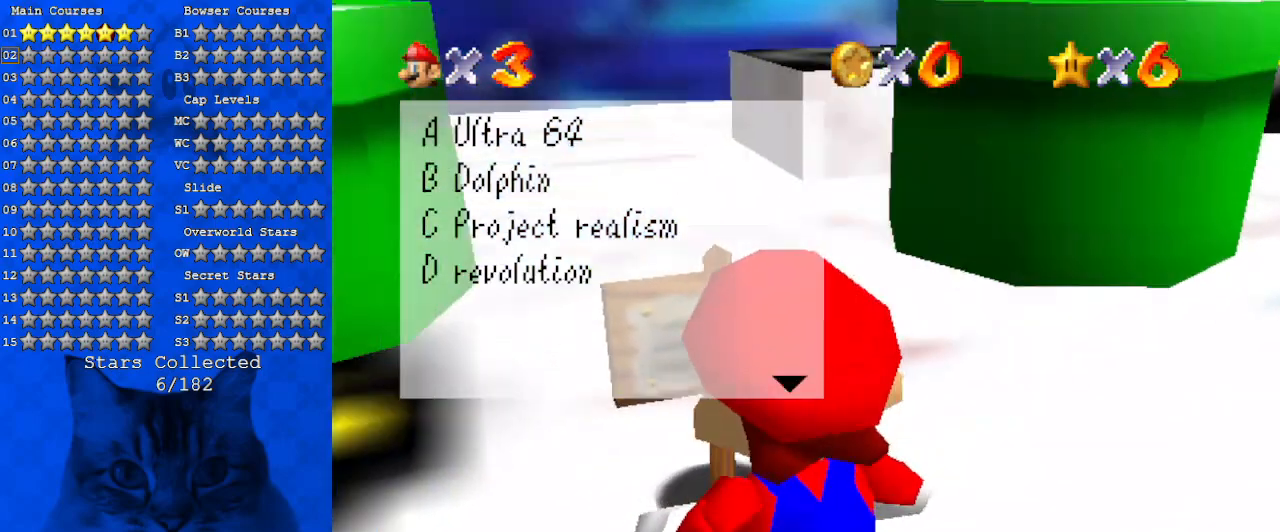
{"keys": ["left"], "events": []}
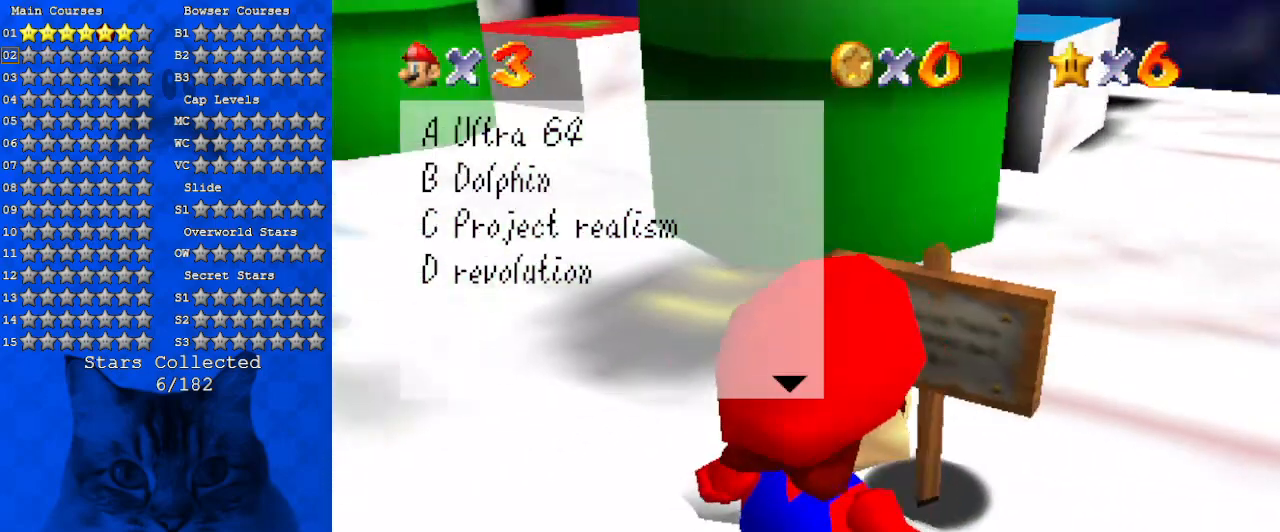
{"keys": ["right"], "events": [[100, "left", "up"], [334, "right", "down"]]}